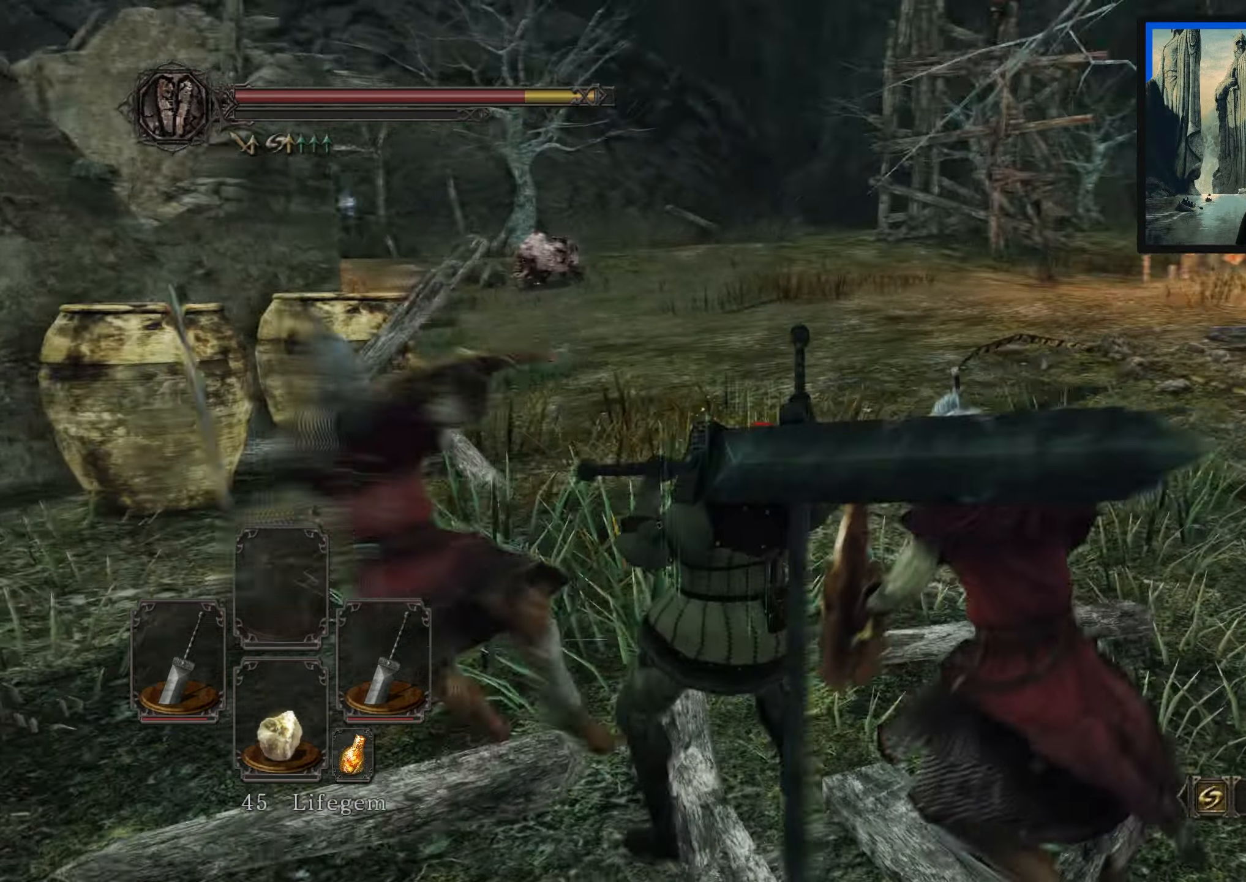
Gameplay with a controller (Xbox layout); each line is a JSON object with the inputs held at the frame after it. "events" lists button and stick changes between this image and that frame as [ms after this image, input, new state], when the widget could be followed in between.
{"buttons": ["B"], "left_stick": "down", "right_stick": "center", "events": [[33, "left_stick", "down"], [133, "right_stick", "center"], [317, "B", "down"], [417, "B", "up"], [467, "B", "down"]]}
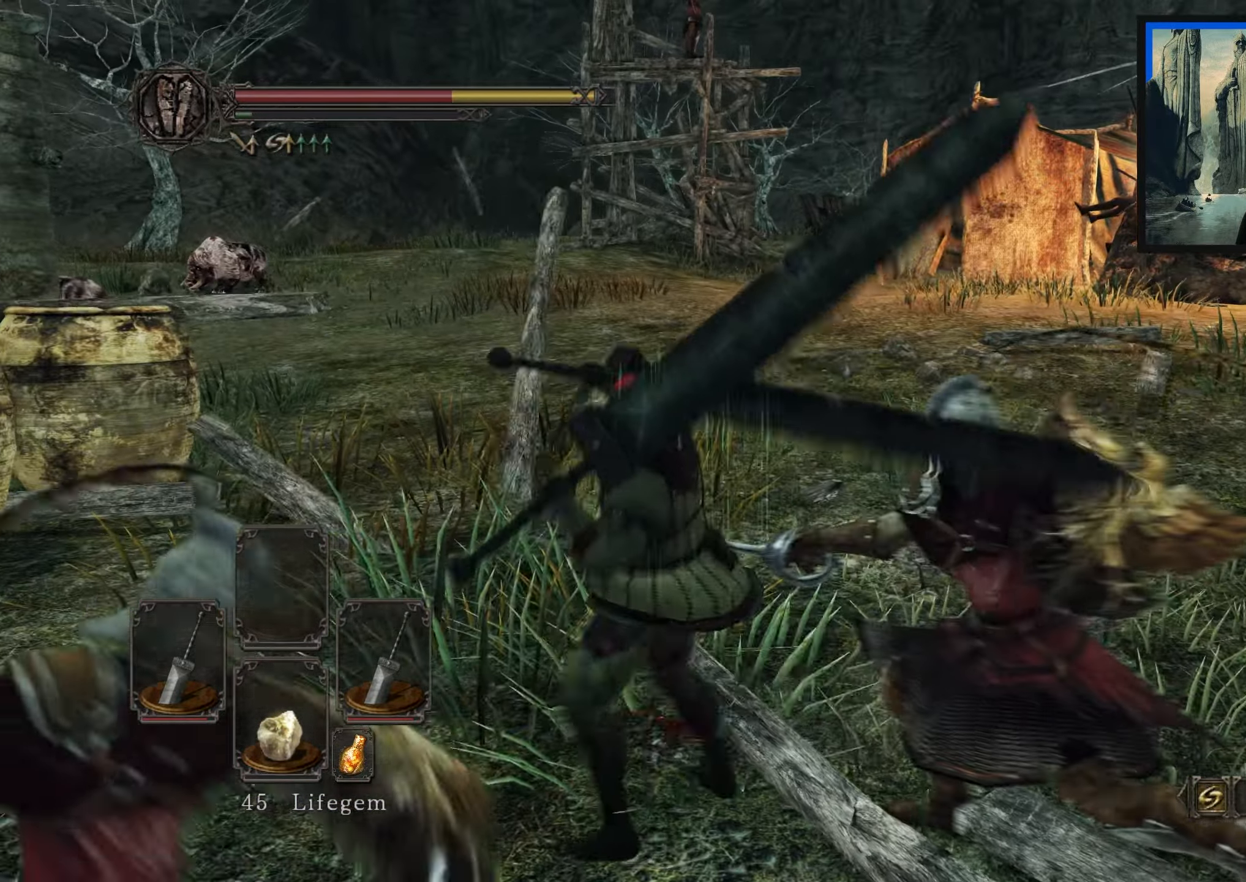
{"buttons": [], "left_stick": "down-right", "right_stick": "center", "events": [[117, "B", "up"], [117, "left_stick", "down-right"], [183, "B", "down"], [267, "B", "up"], [400, "B", "down"], [483, "B", "up"]]}
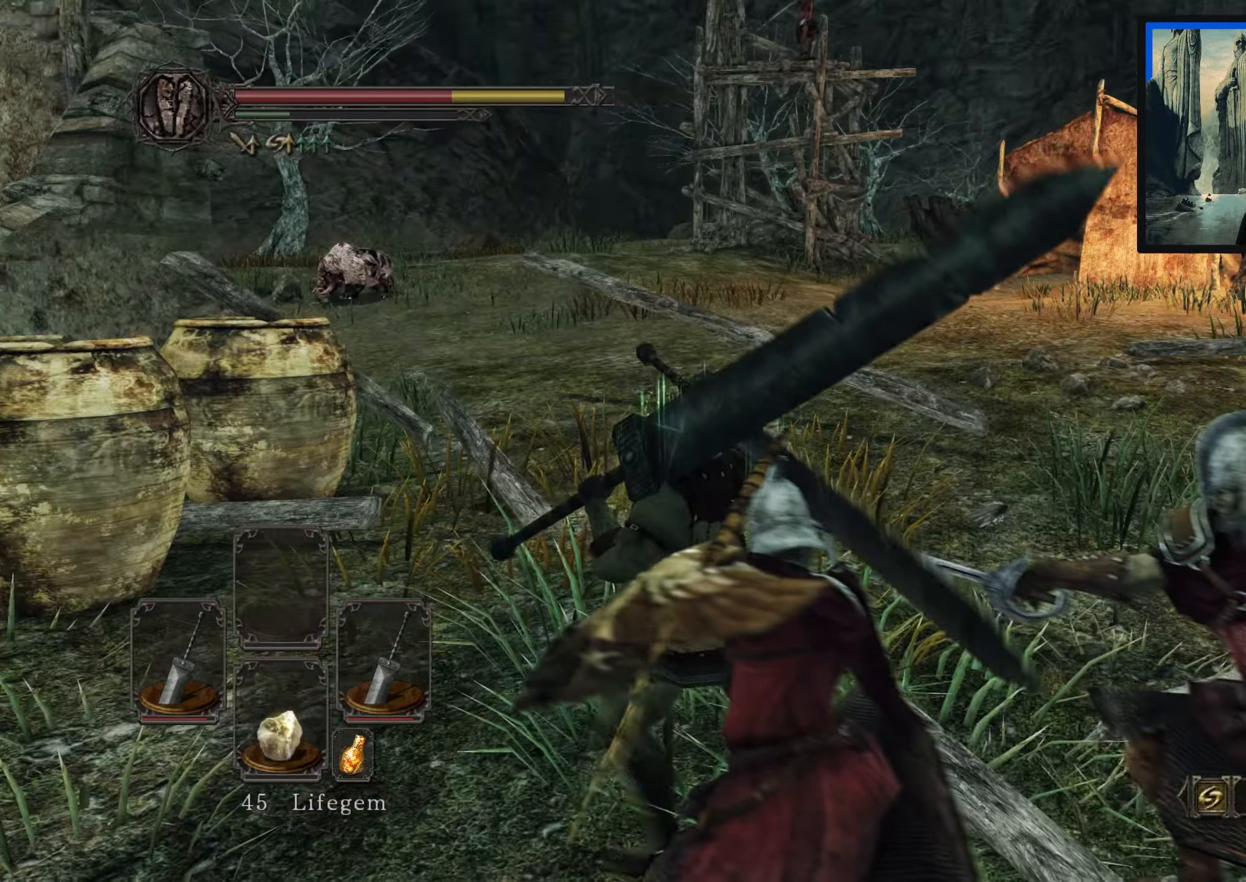
{"buttons": [], "left_stick": "down", "right_stick": "right", "events": [[67, "B", "down"], [117, "left_stick", "down-left"], [167, "B", "up"], [200, "left_stick", "left"], [400, "right_stick", "right"], [433, "left_stick", "down"]]}
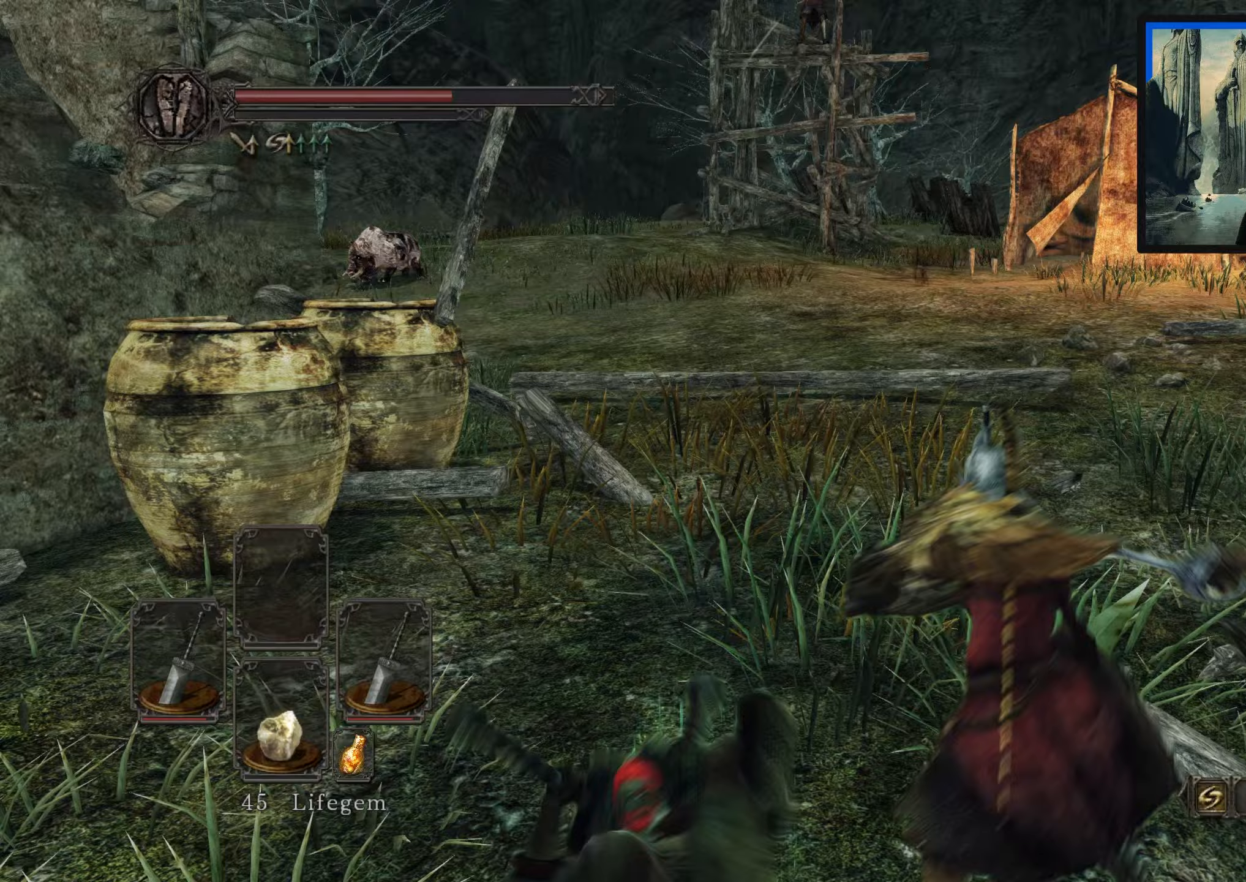
{"buttons": [], "left_stick": "down-right", "right_stick": "center", "events": [[67, "left_stick", "center"], [250, "left_stick", "right"], [367, "right_stick", "center"], [400, "left_stick", "down-right"]]}
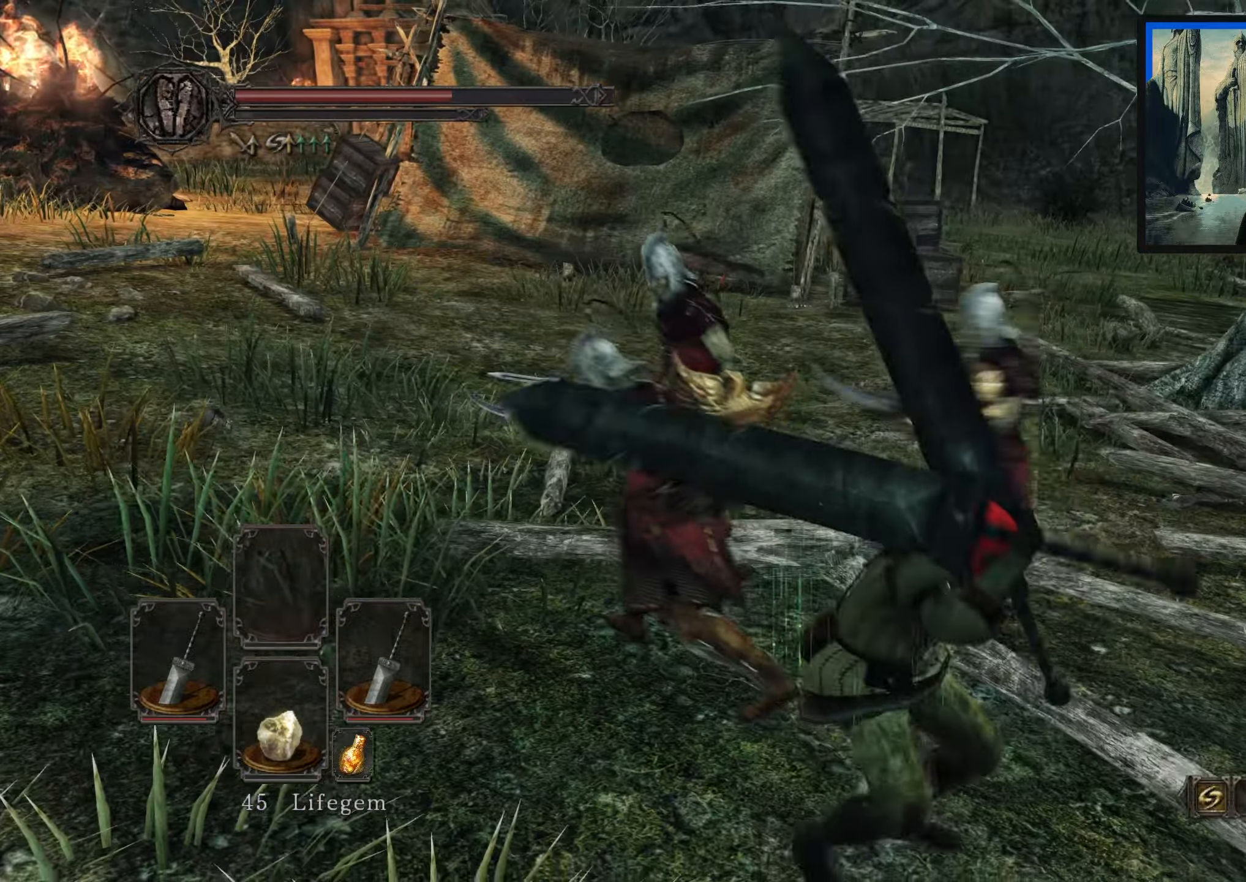
{"buttons": [], "left_stick": "up-right", "right_stick": "center", "events": [[100, "left_stick", "down"], [367, "left_stick", "right"], [433, "left_stick", "up-right"]]}
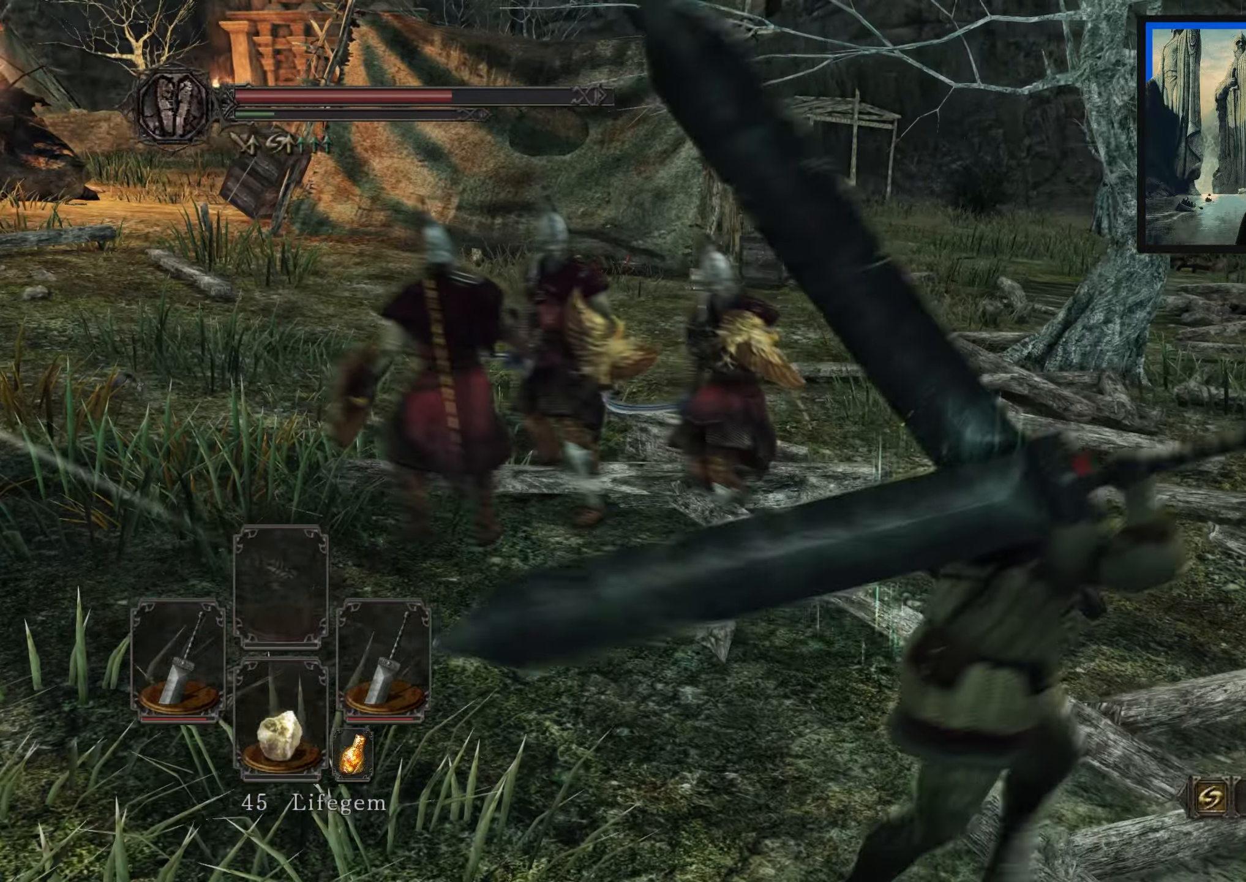
{"buttons": [], "left_stick": "up", "right_stick": "down-left", "events": [[300, "right_stick", "down-left"], [483, "left_stick", "up"]]}
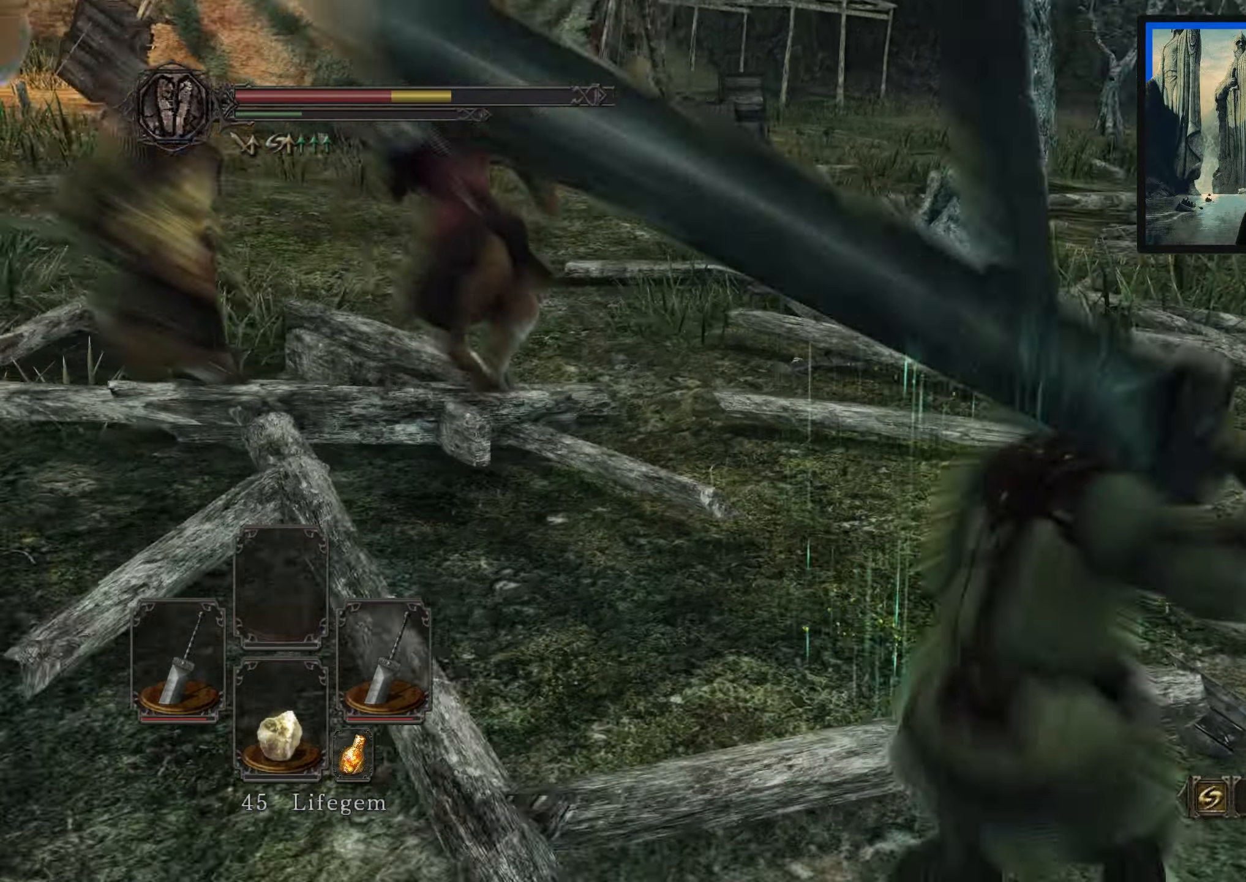
{"buttons": [], "left_stick": "up-right", "right_stick": "left", "events": [[150, "right_stick", "left"], [200, "left_stick", "up-right"]]}
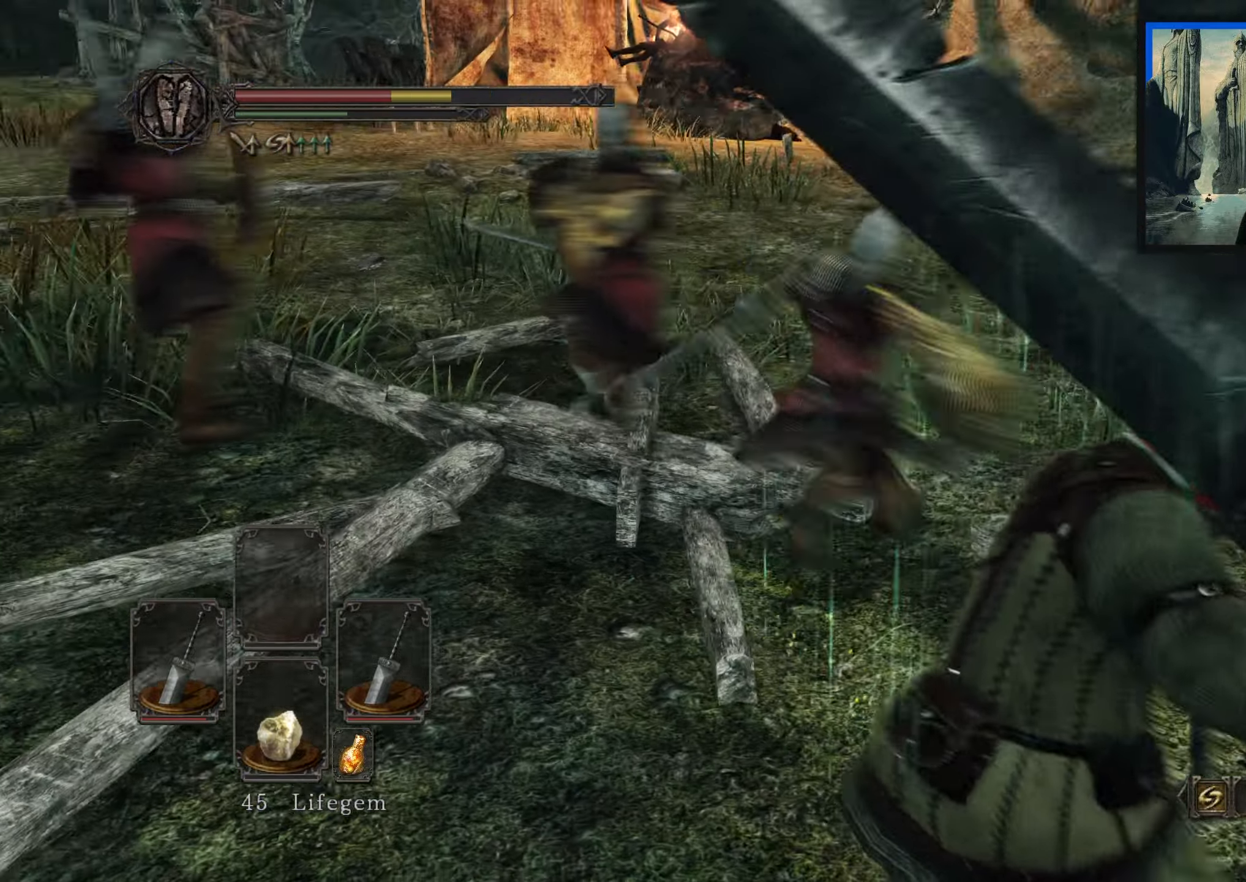
{"buttons": [], "left_stick": "up", "right_stick": "center", "events": [[17, "L1", "down"], [33, "left_stick", "up"], [33, "right_stick", "down-left"], [117, "L1", "up"], [417, "right_stick", "center"]]}
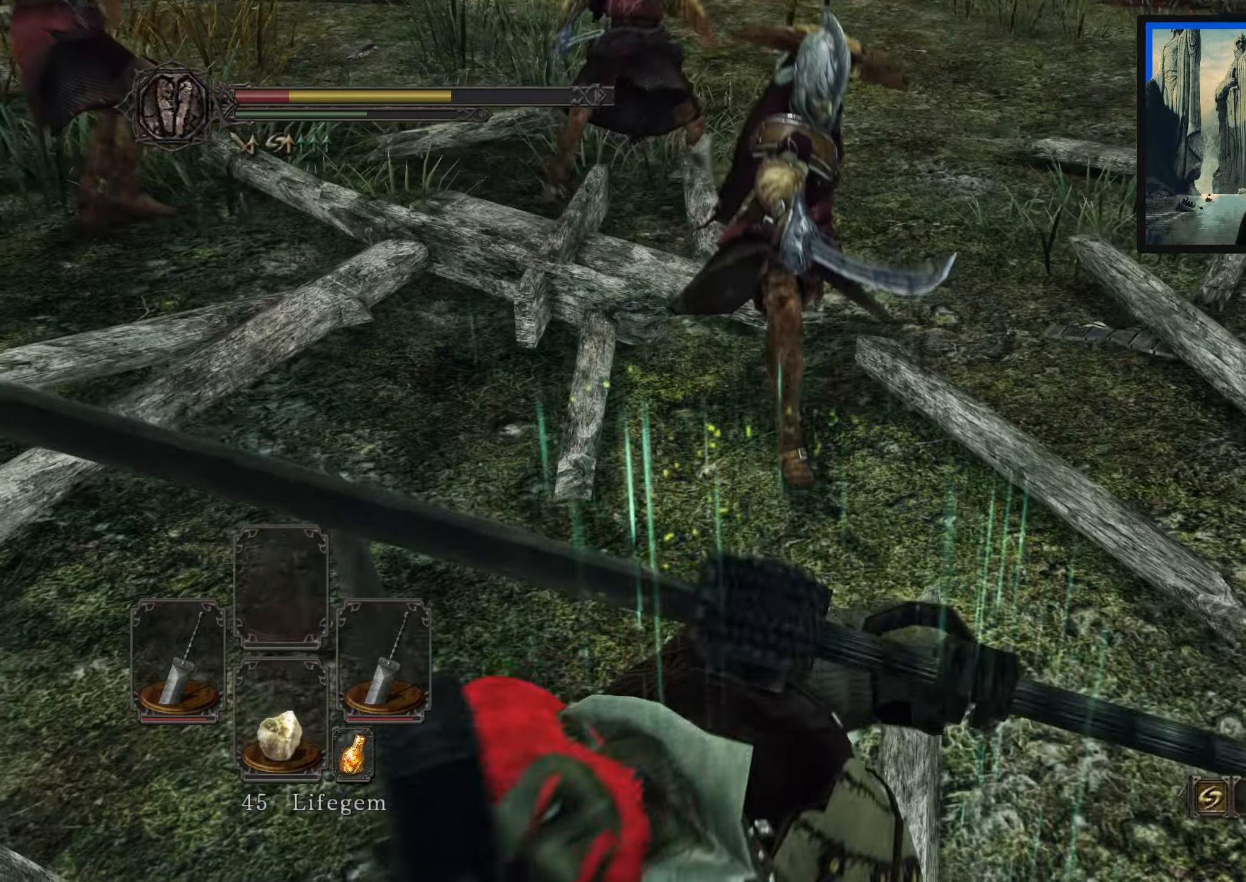
{"buttons": [], "left_stick": "up-right", "right_stick": "up-right", "events": [[33, "L1", "down"], [133, "L1", "up"], [383, "right_stick", "up-right"], [500, "left_stick", "up-right"]]}
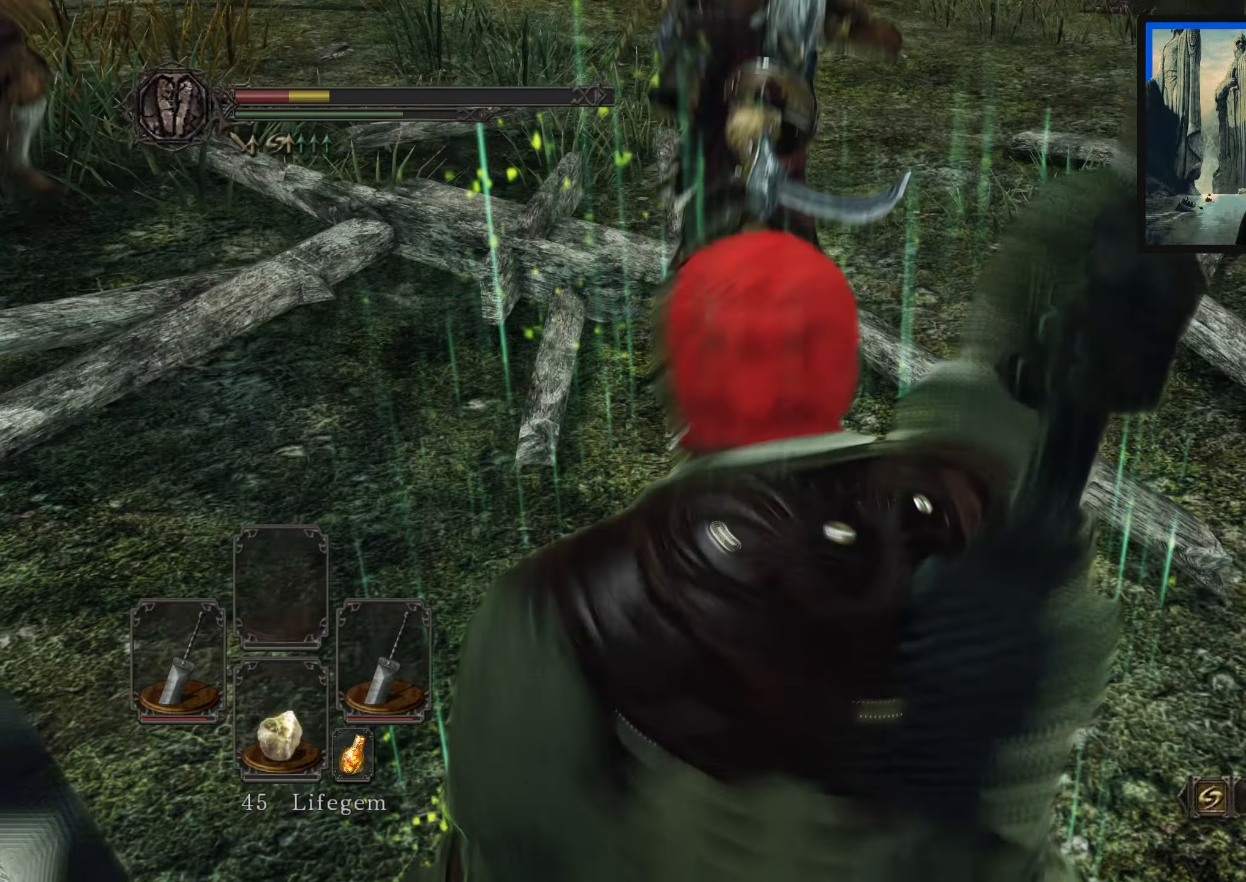
{"buttons": [], "left_stick": "up-right", "right_stick": "center", "events": [[50, "right_stick", "center"]]}
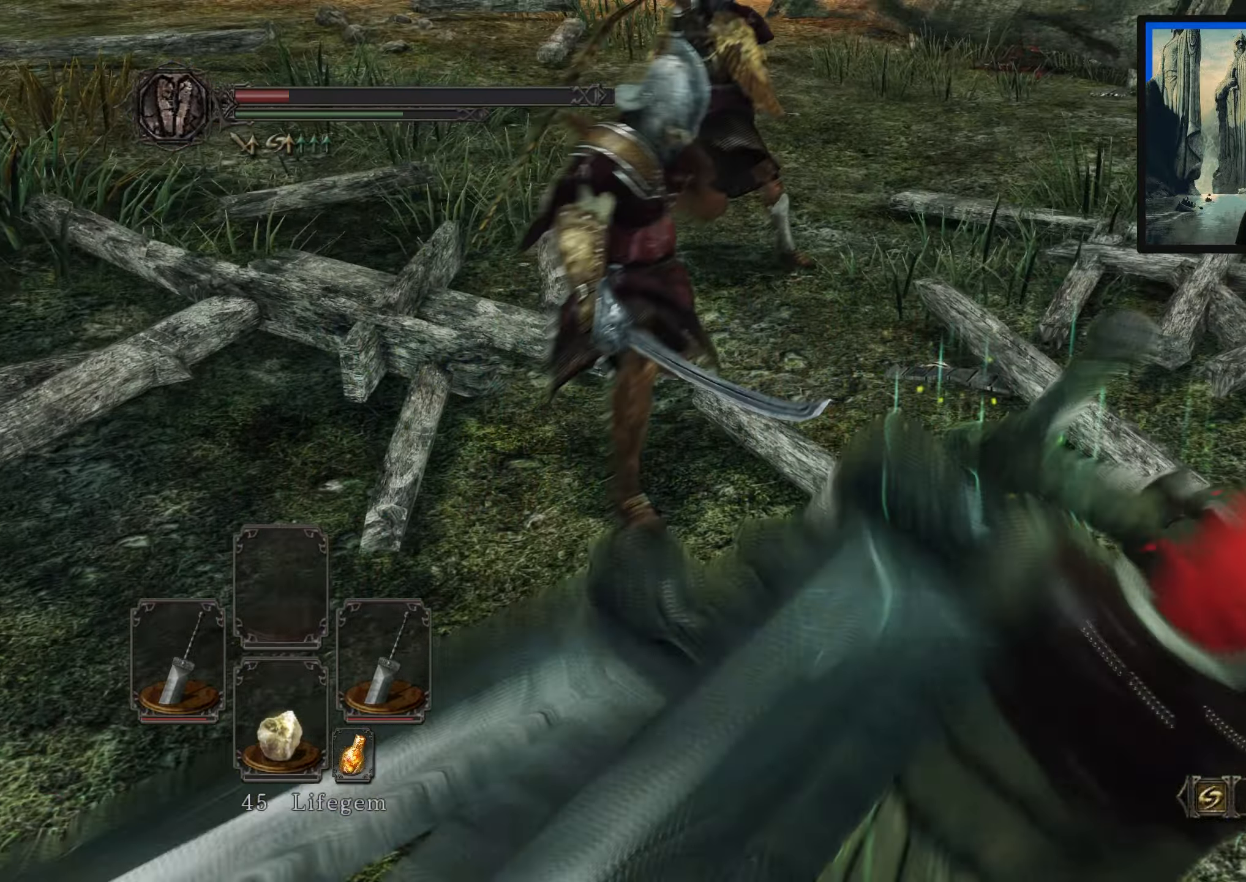
{"buttons": [], "left_stick": "down-right", "right_stick": "center", "events": [[17, "left_stick", "up"], [17, "right_stick", "left"], [250, "right_stick", "center"], [383, "right_stick", "left"], [450, "left_stick", "right"], [500, "left_stick", "down-right"], [500, "right_stick", "center"]]}
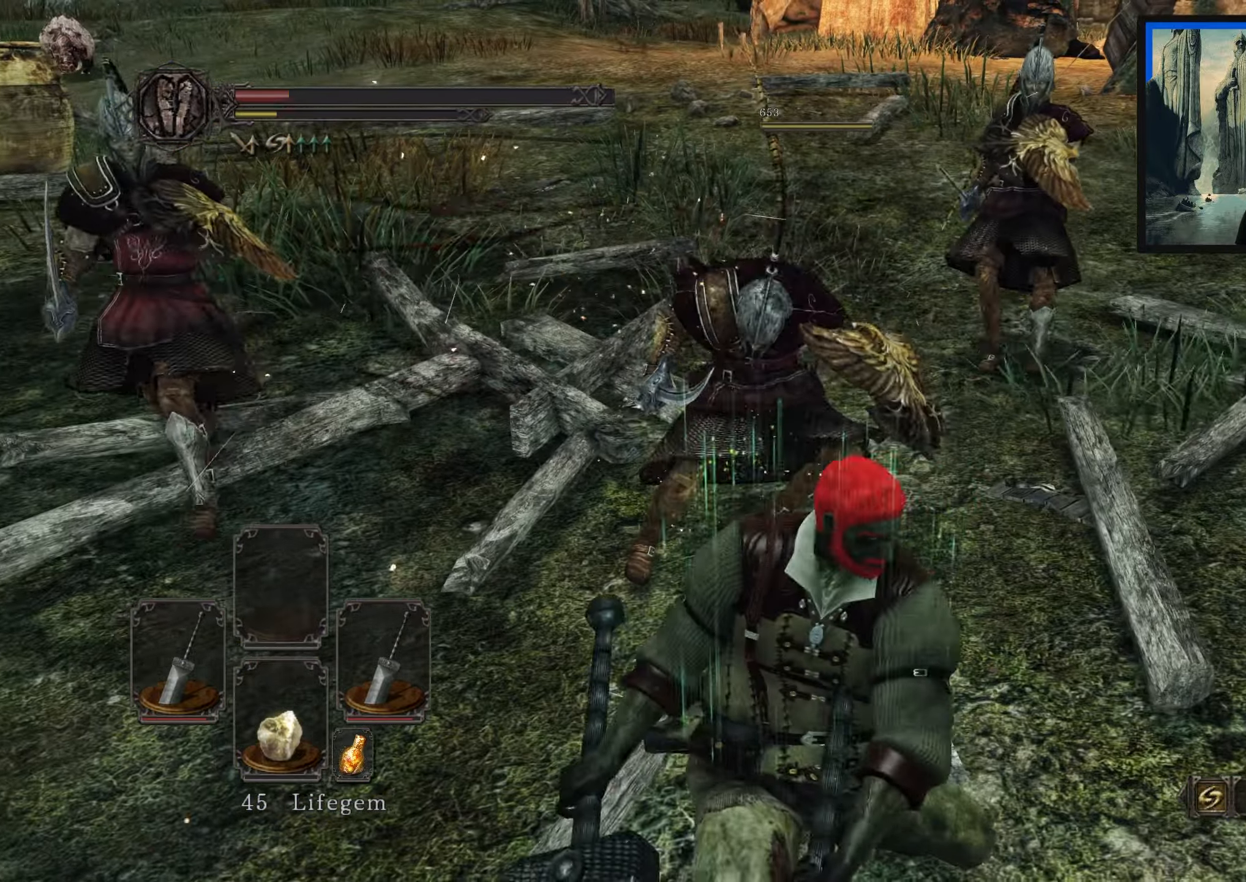
{"buttons": ["B"], "left_stick": "right", "right_stick": "center", "events": [[250, "B", "down"], [267, "left_stick", "right"], [300, "B", "up"], [483, "B", "down"]]}
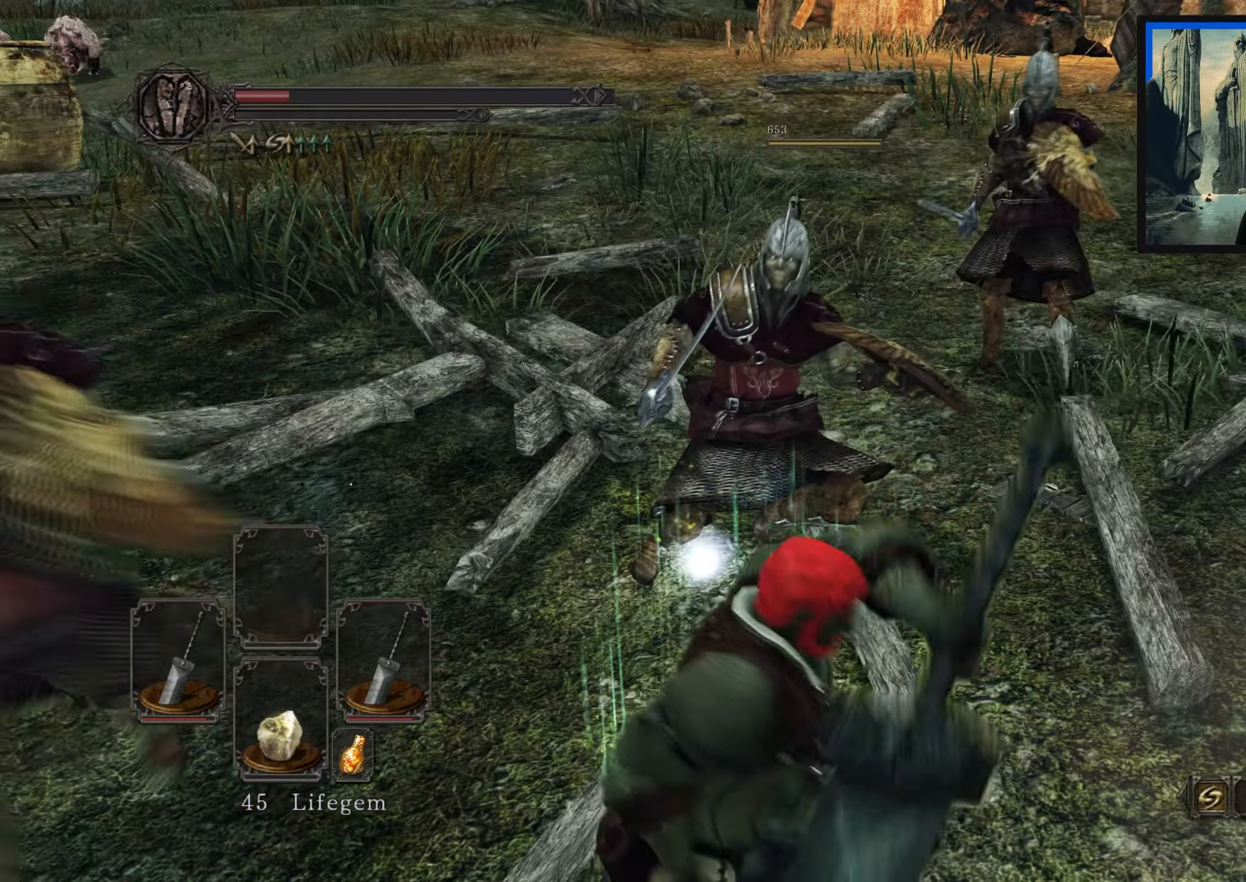
{"buttons": [], "left_stick": "right", "right_stick": "center", "events": [[33, "B", "up"], [233, "B", "down"], [317, "B", "up"], [400, "B", "down"], [483, "B", "up"]]}
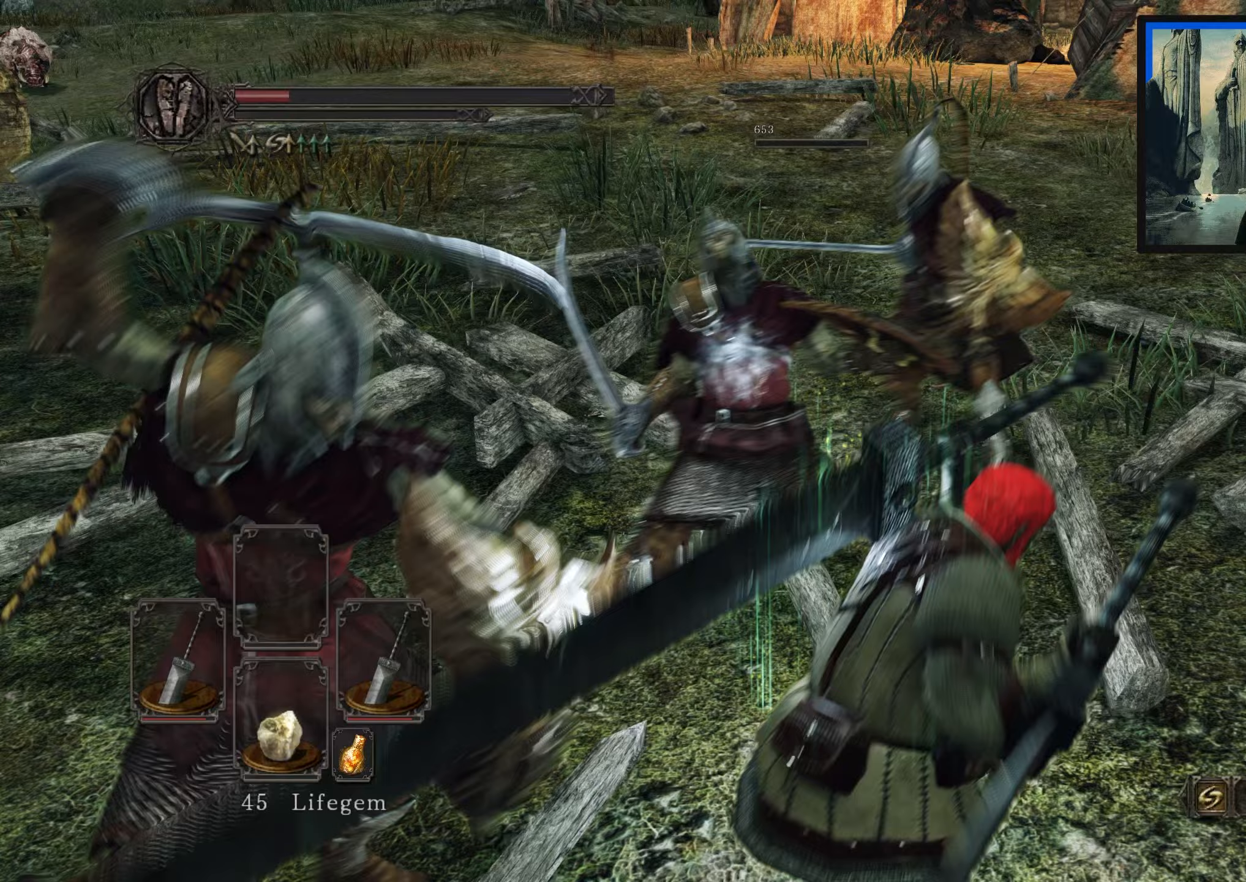
{"buttons": [], "left_stick": "right", "right_stick": "center", "events": [[50, "B", "down"], [133, "B", "up"], [200, "B", "down"], [267, "B", "up"], [317, "B", "down"], [383, "B", "up"]]}
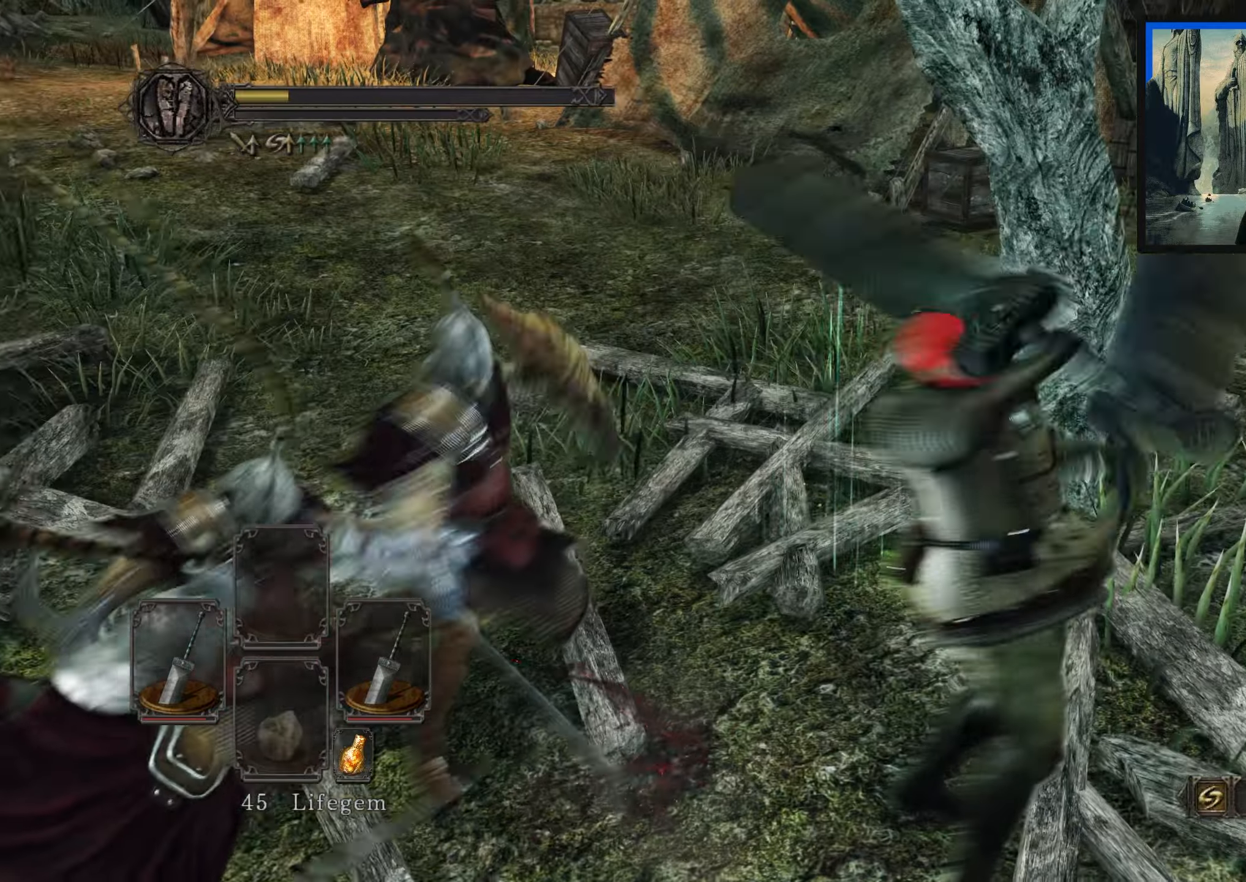
{"buttons": [], "left_stick": "right", "right_stick": "left", "events": [[500, "right_stick", "left"]]}
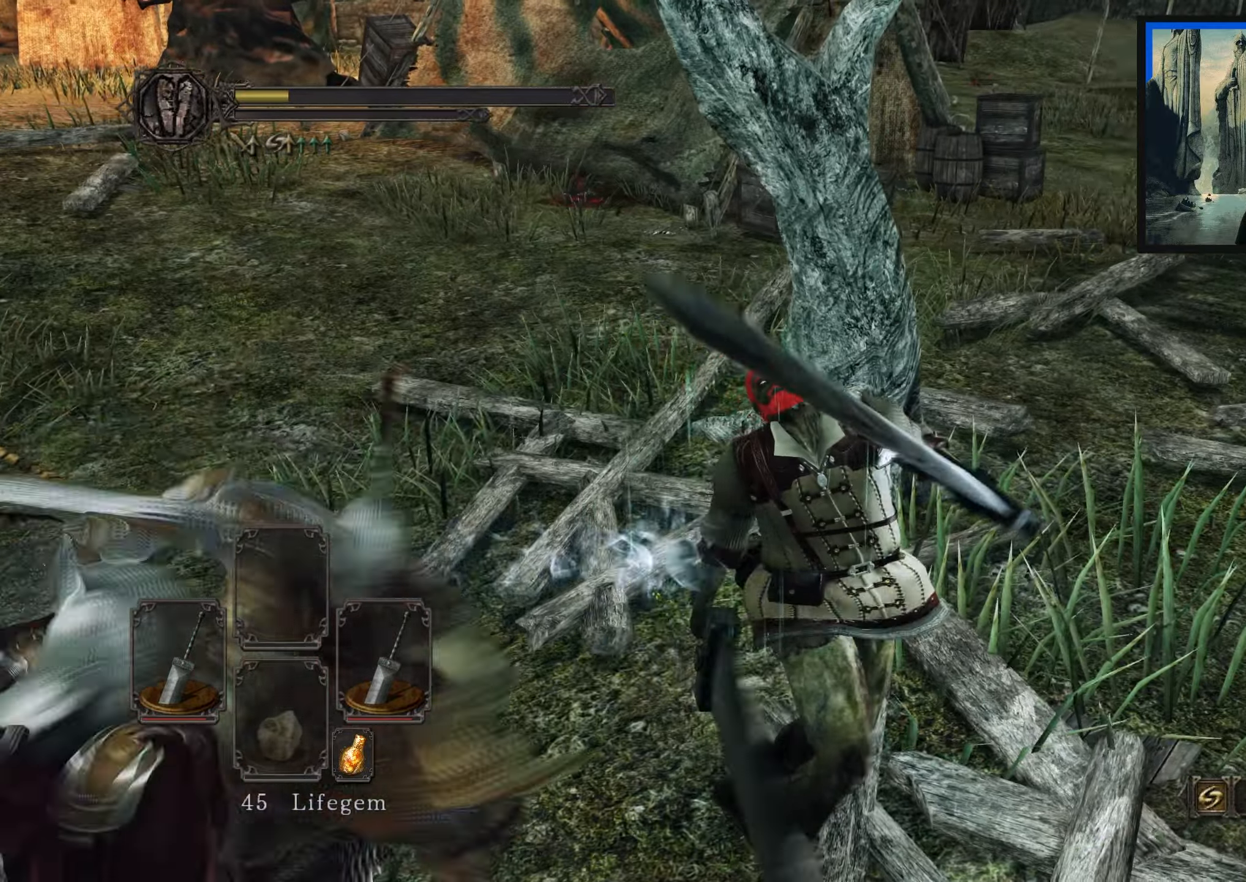
{"buttons": [], "left_stick": "right", "right_stick": "center", "events": [[400, "right_stick", "center"]]}
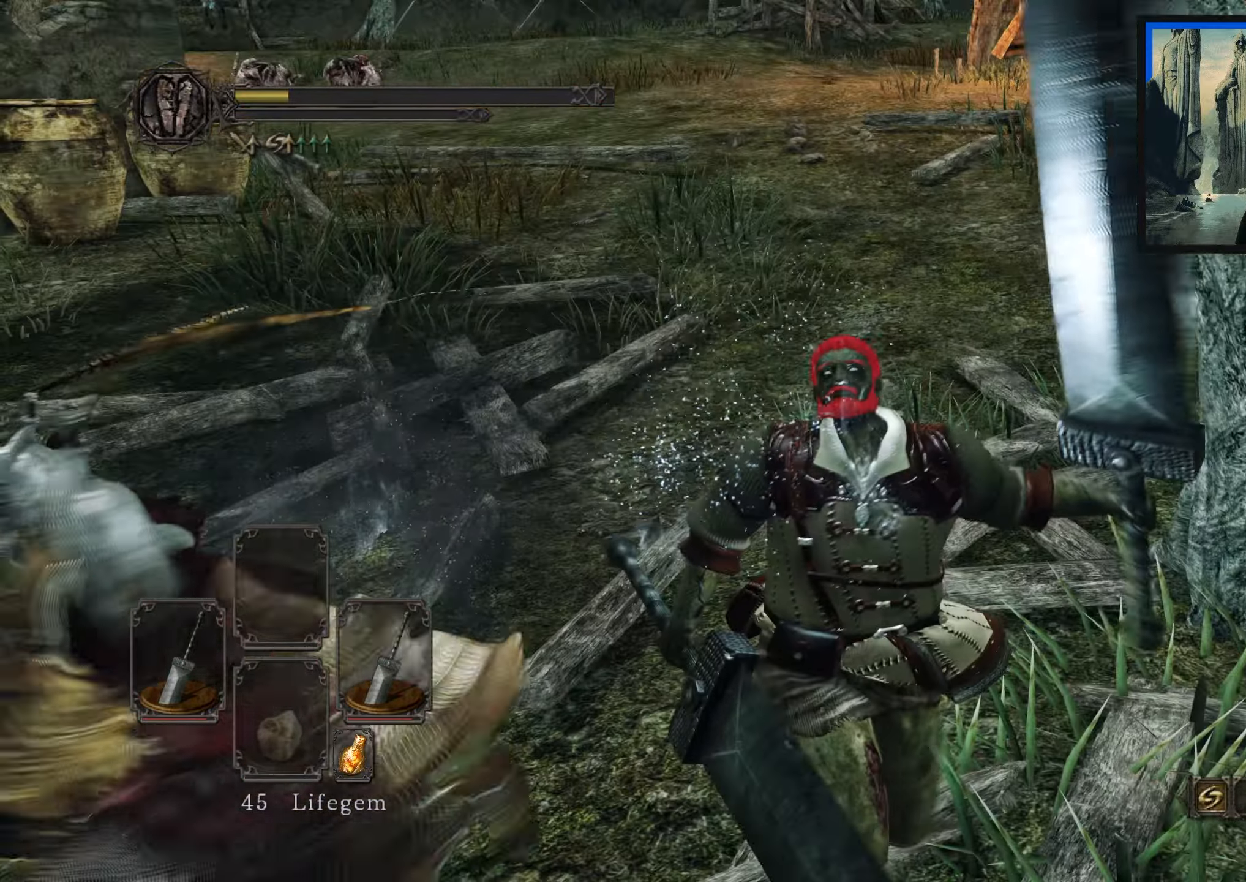
{"buttons": [], "left_stick": "down-right", "right_stick": "center", "events": [[67, "left_stick", "down-right"], [83, "right_stick", "left"], [450, "right_stick", "center"]]}
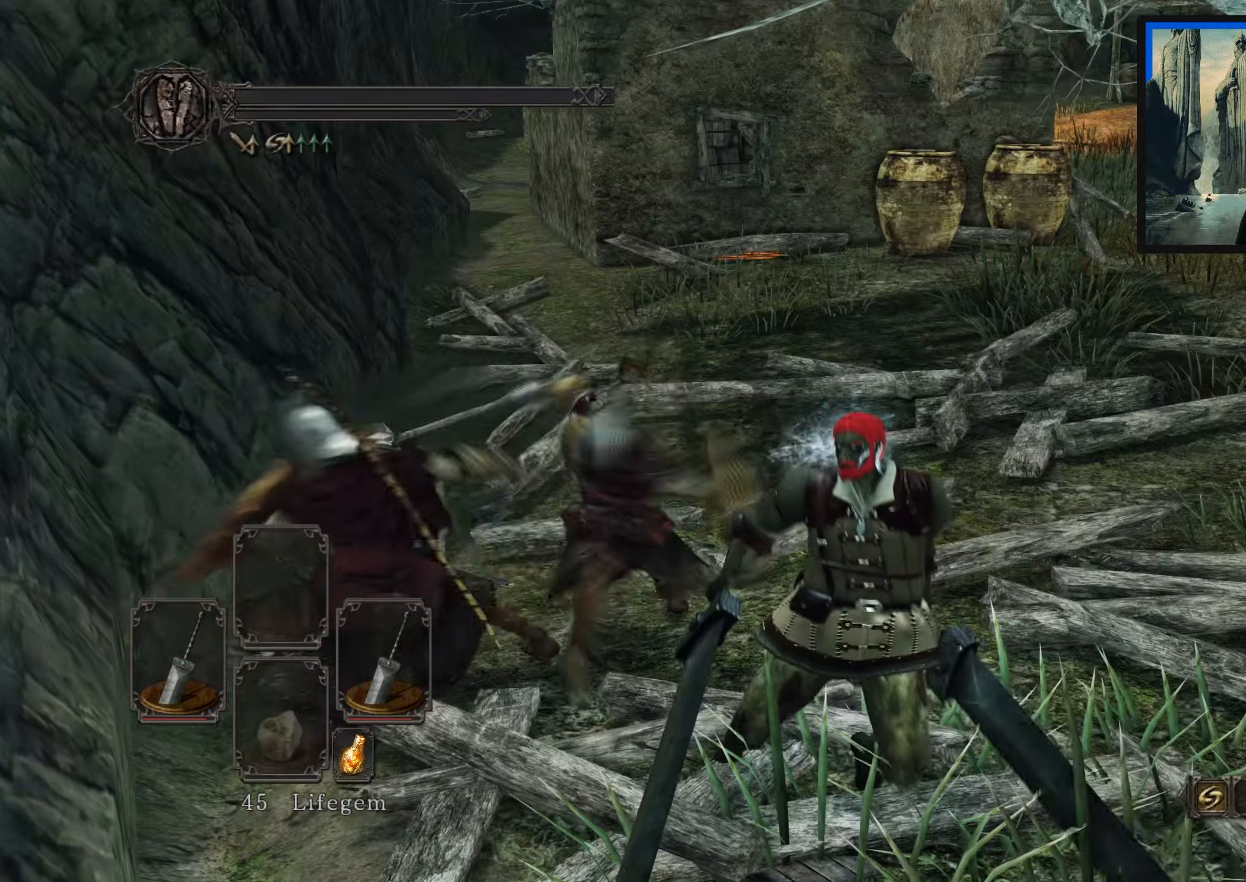
{"buttons": [], "left_stick": "down-right", "right_stick": "left", "events": [[300, "right_stick", "left"]]}
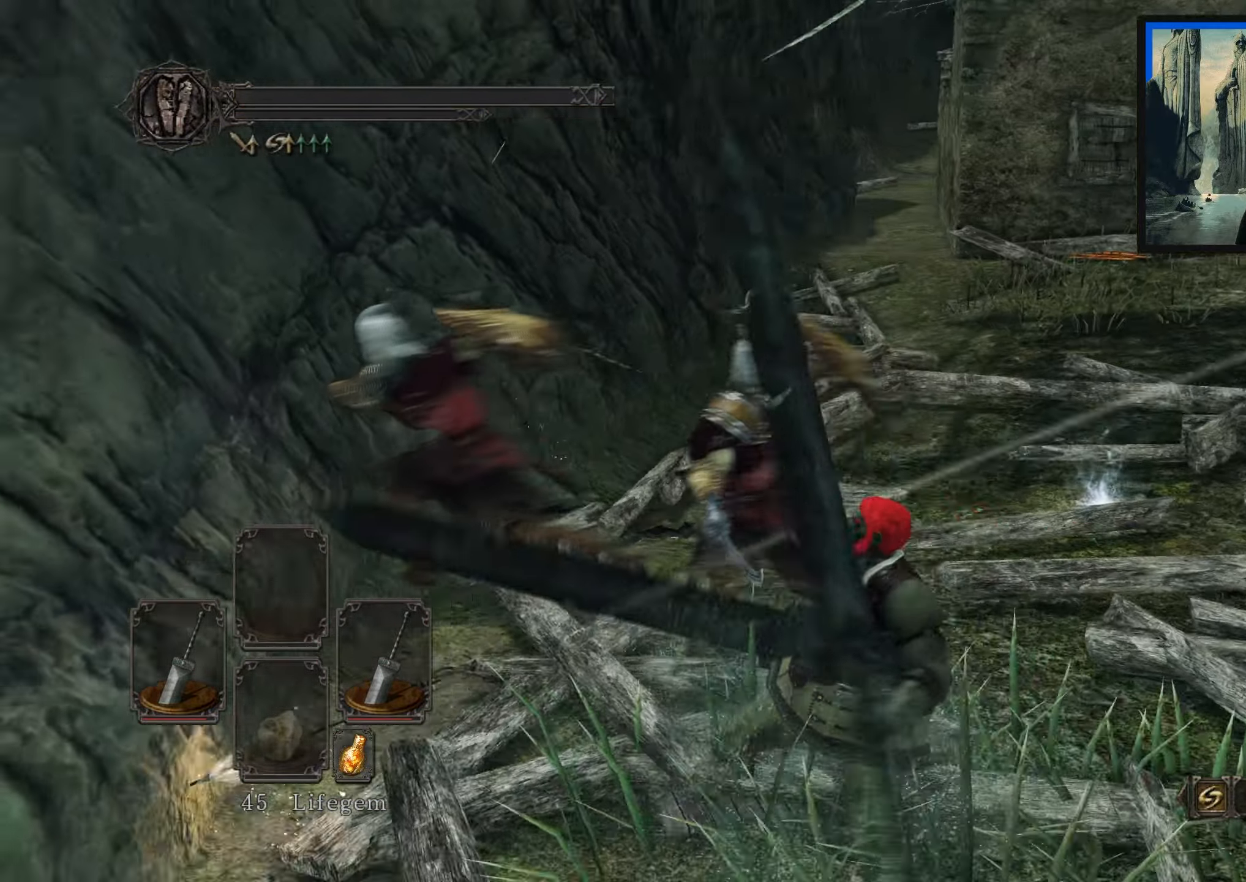
{"buttons": [], "left_stick": "down-right", "right_stick": "center", "events": [[133, "right_stick", "center"]]}
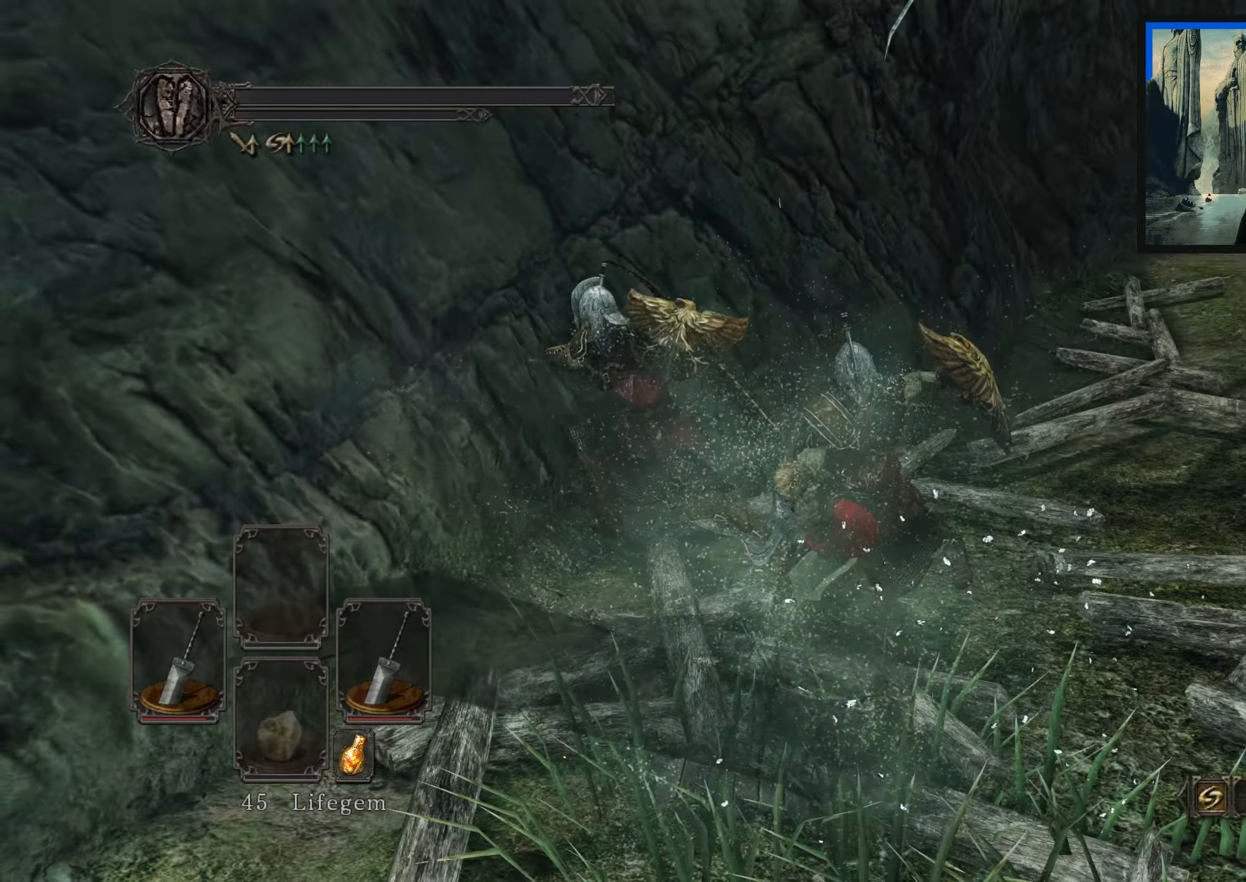
{"buttons": [], "left_stick": "center", "right_stick": "center", "events": [[67, "left_stick", "center"]]}
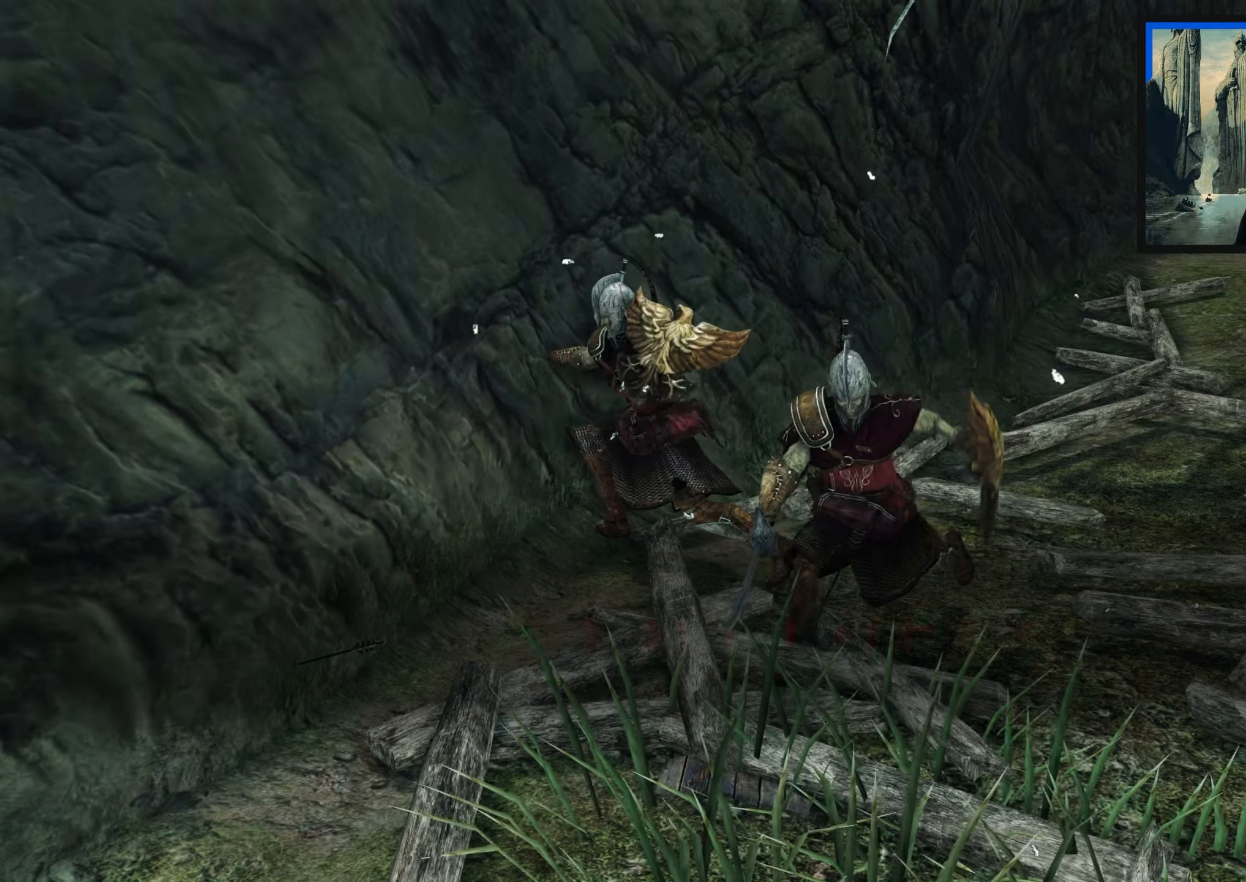
{"buttons": [], "left_stick": "center", "right_stick": "center", "events": []}
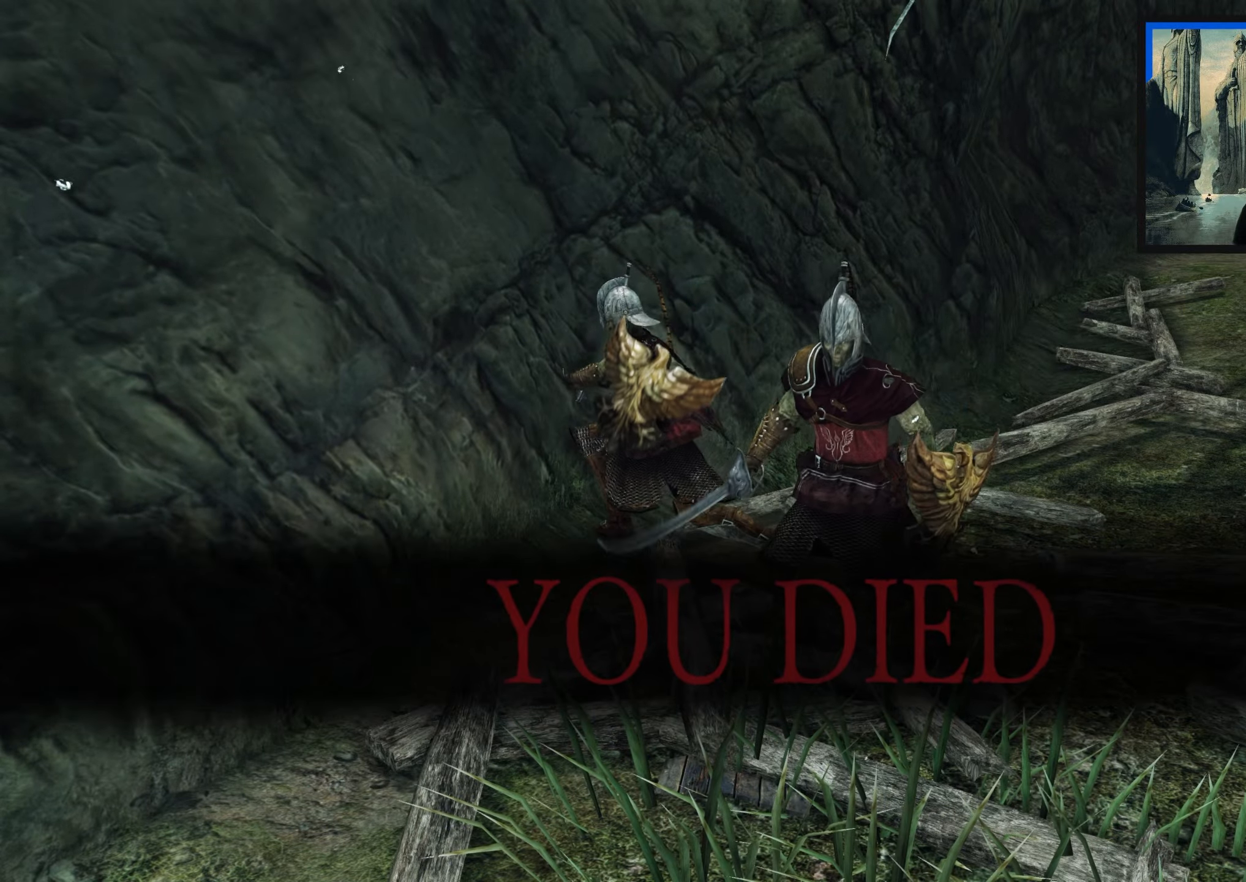
{"buttons": [], "left_stick": "center", "right_stick": "center", "events": [[150, "right_stick", "right"], [483, "right_stick", "center"]]}
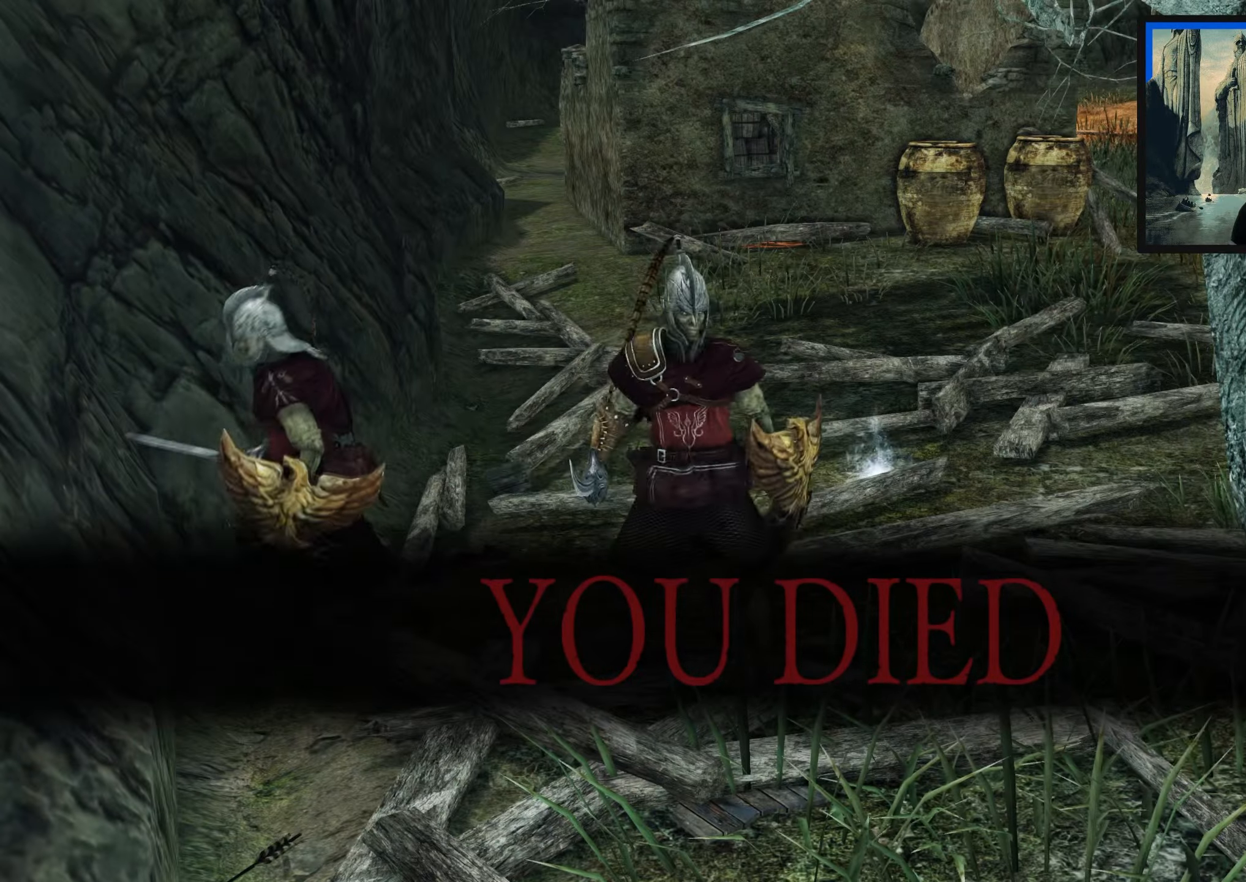
{"buttons": [], "left_stick": "up", "right_stick": "right", "events": [[100, "left_stick", "up-right"], [300, "right_stick", "right"], [400, "left_stick", "up"]]}
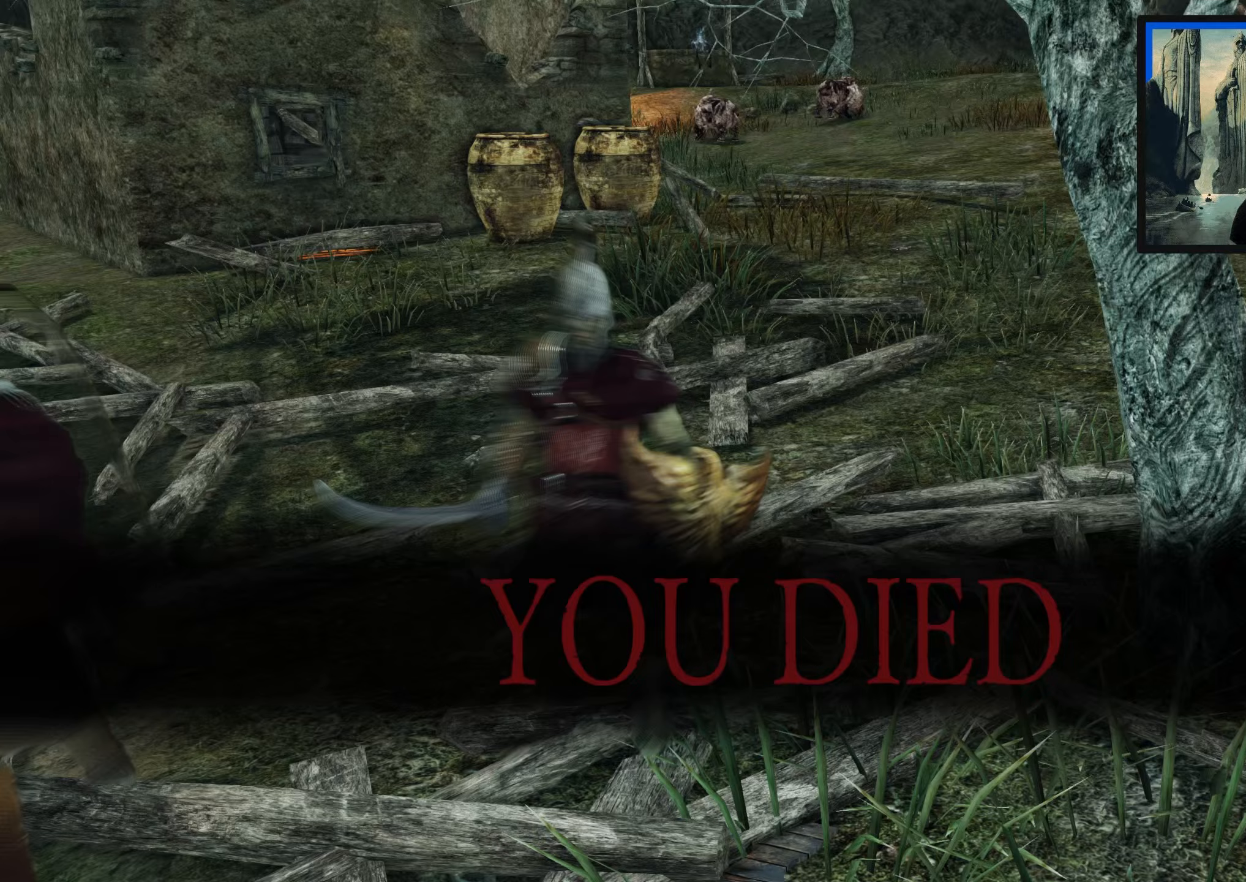
{"buttons": [], "left_stick": "center", "right_stick": "center", "events": [[50, "left_stick", "up-left"], [67, "right_stick", "center"], [150, "right_stick", "up-left"], [217, "left_stick", "center"], [450, "right_stick", "center"]]}
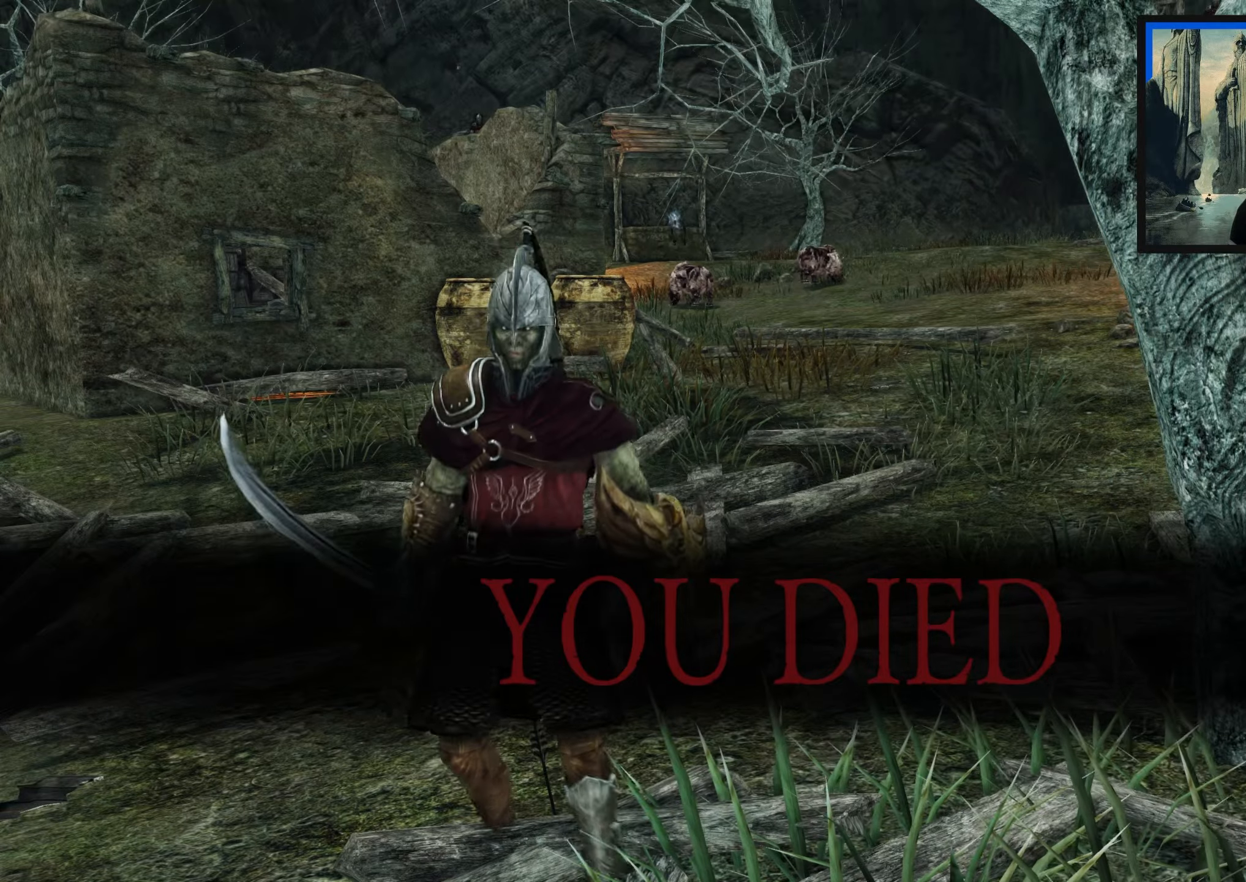
{"buttons": [], "left_stick": "center", "right_stick": "center", "events": [[233, "right_stick", "right"], [450, "right_stick", "center"]]}
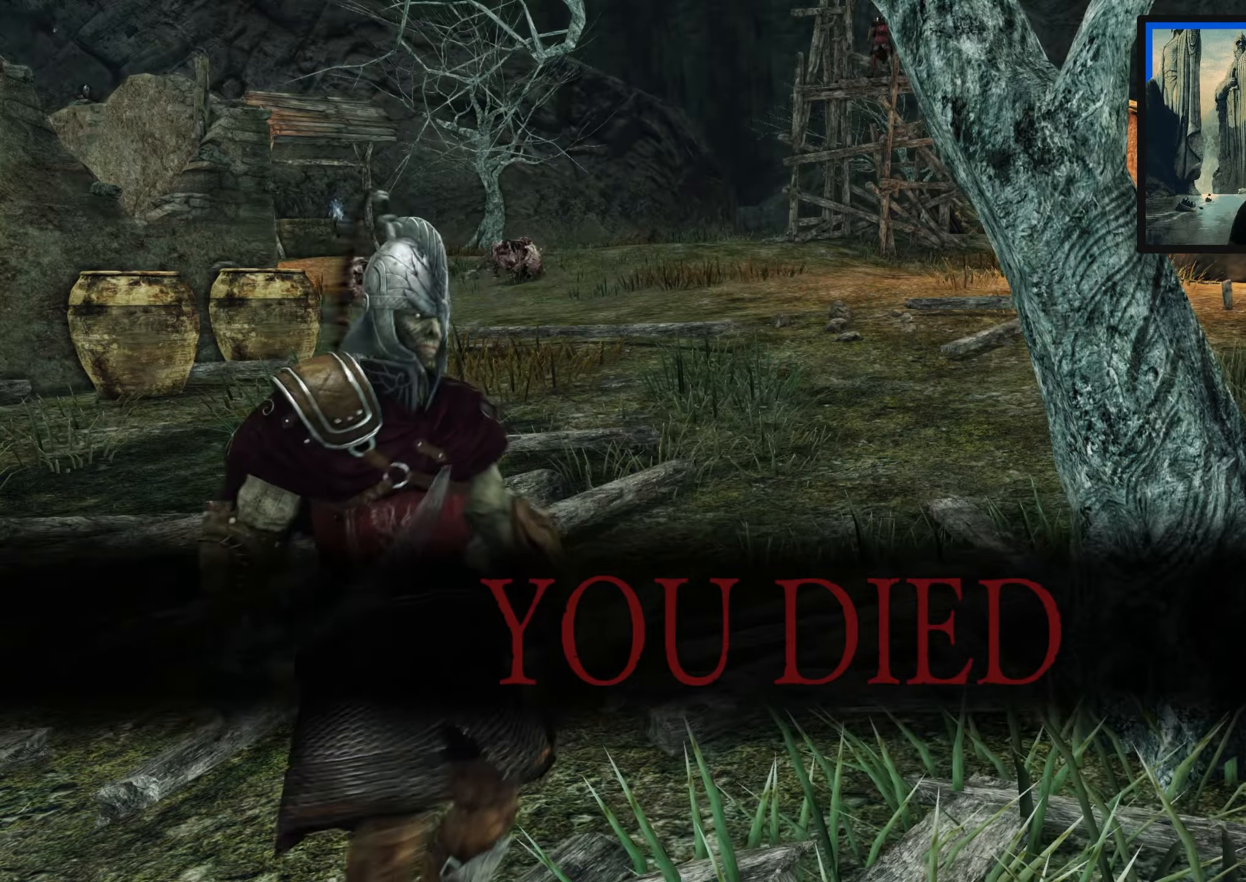
{"buttons": [], "left_stick": "center", "right_stick": "center", "events": []}
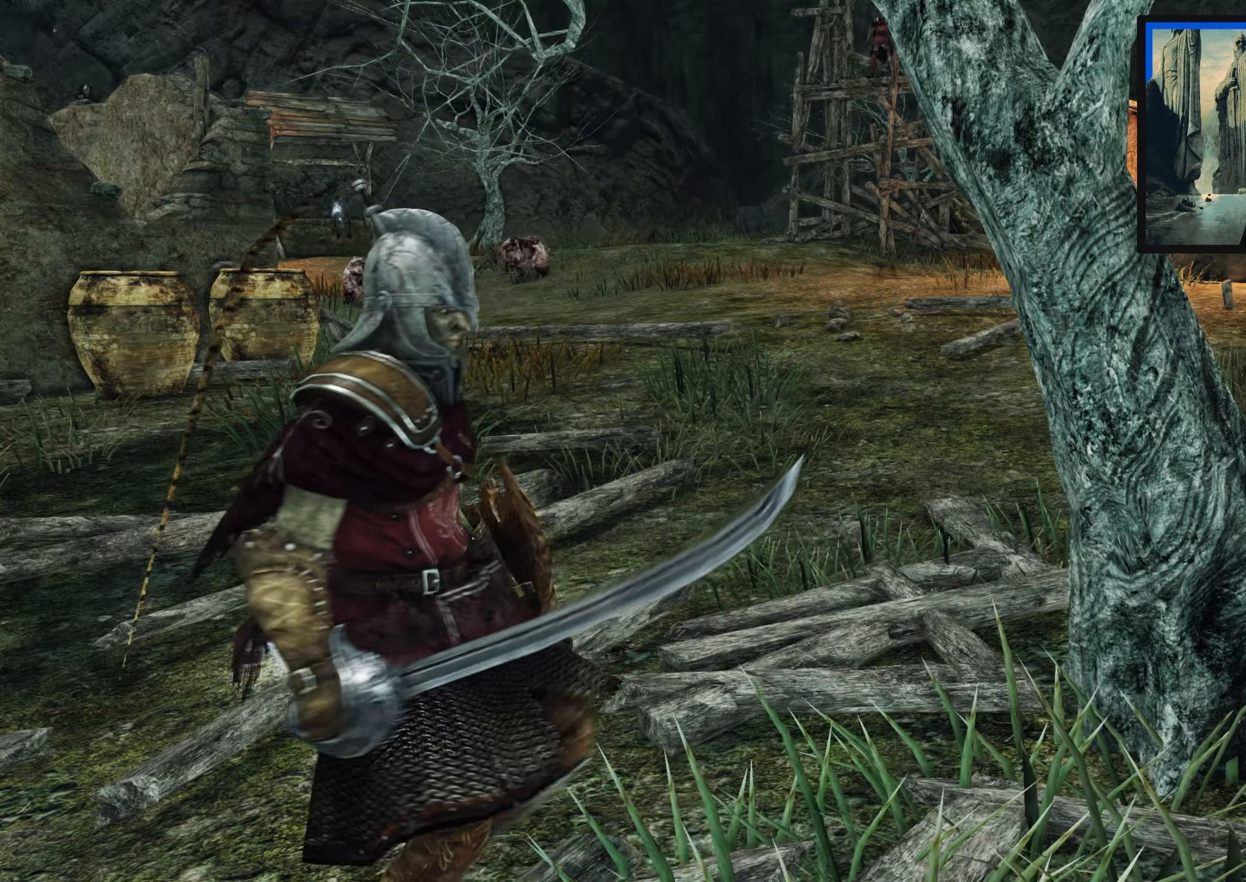
{"buttons": [], "left_stick": "center", "right_stick": "right", "events": [[300, "right_stick", "right"]]}
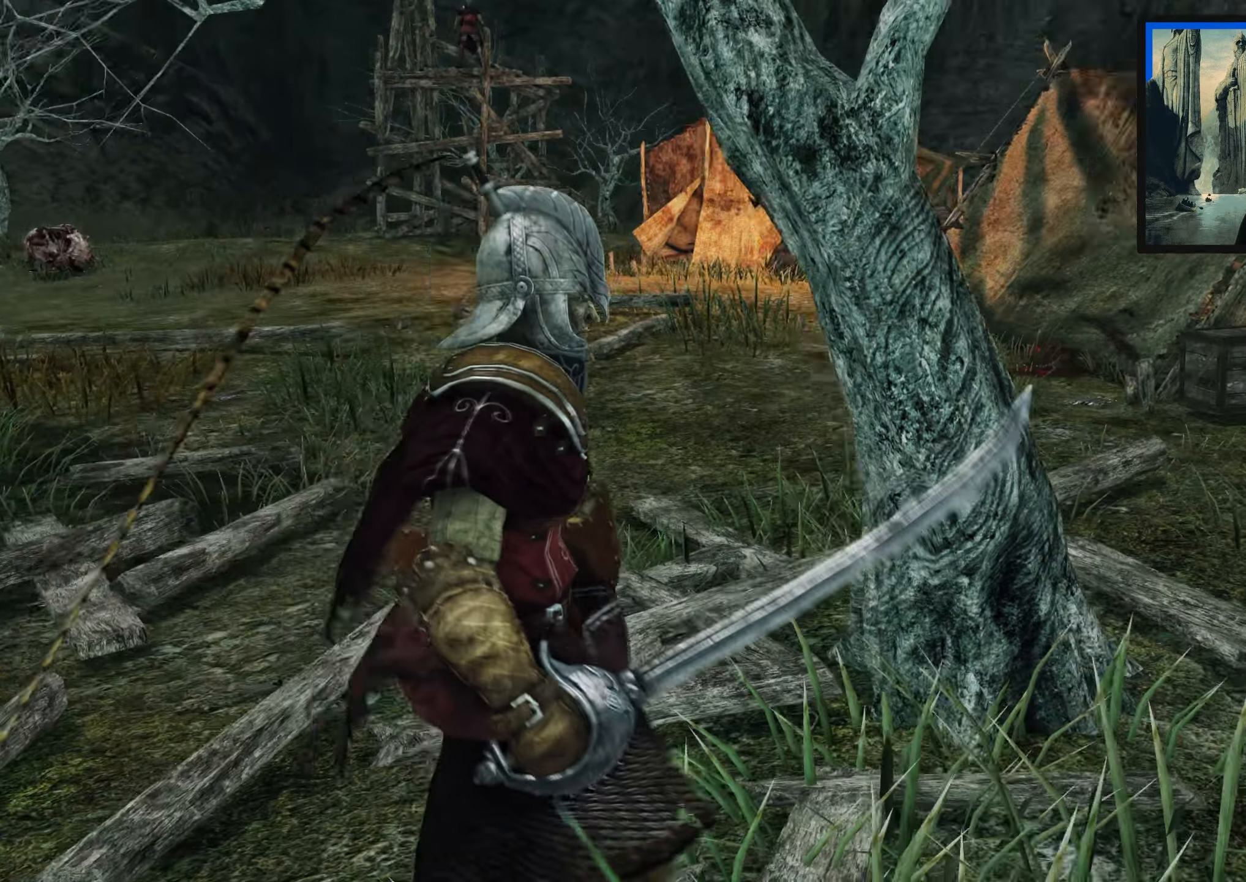
{"buttons": [], "left_stick": "up-right", "right_stick": "center", "events": [[50, "right_stick", "down-right"], [300, "right_stick", "center"], [400, "left_stick", "up-right"]]}
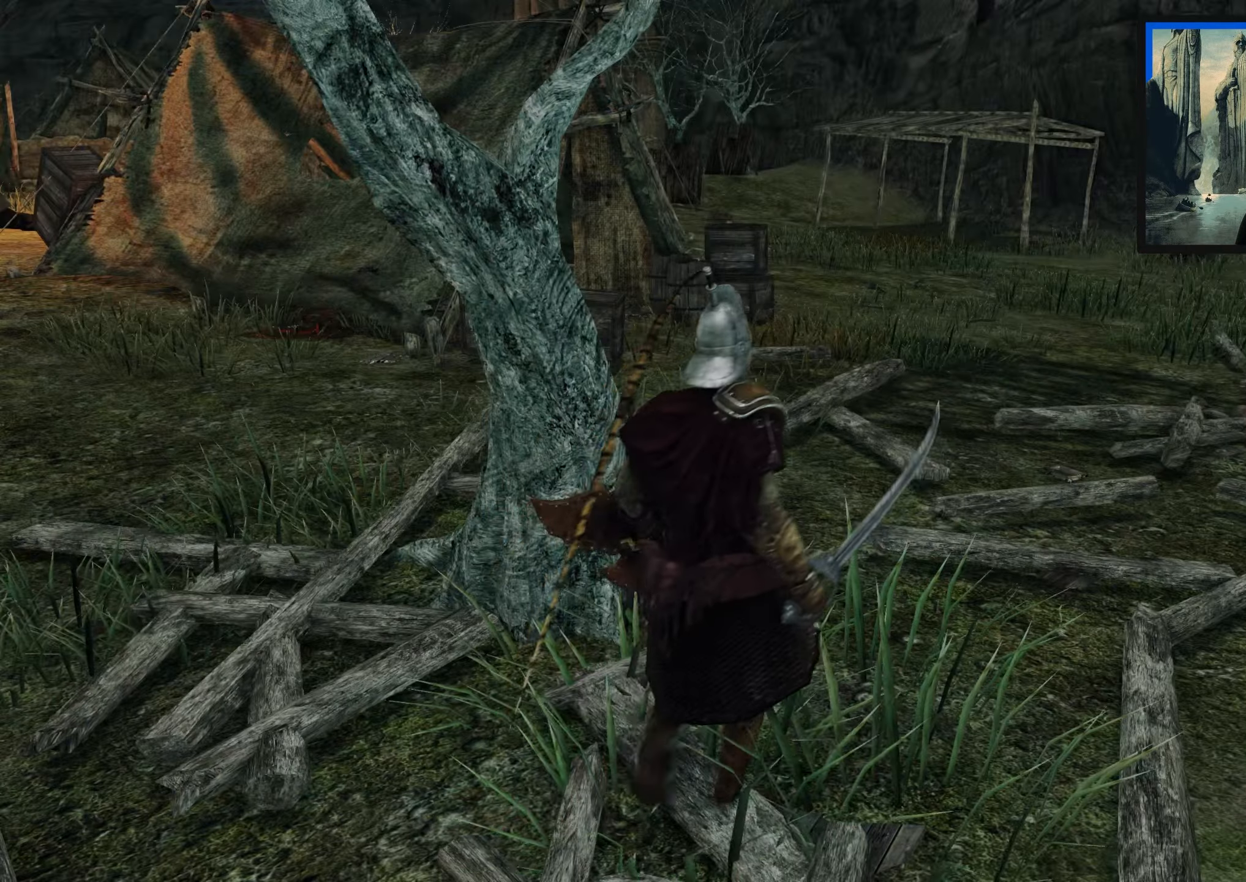
{"buttons": [], "left_stick": "center", "right_stick": "center", "events": [[67, "right_stick", "right"], [367, "right_stick", "center"], [467, "left_stick", "center"]]}
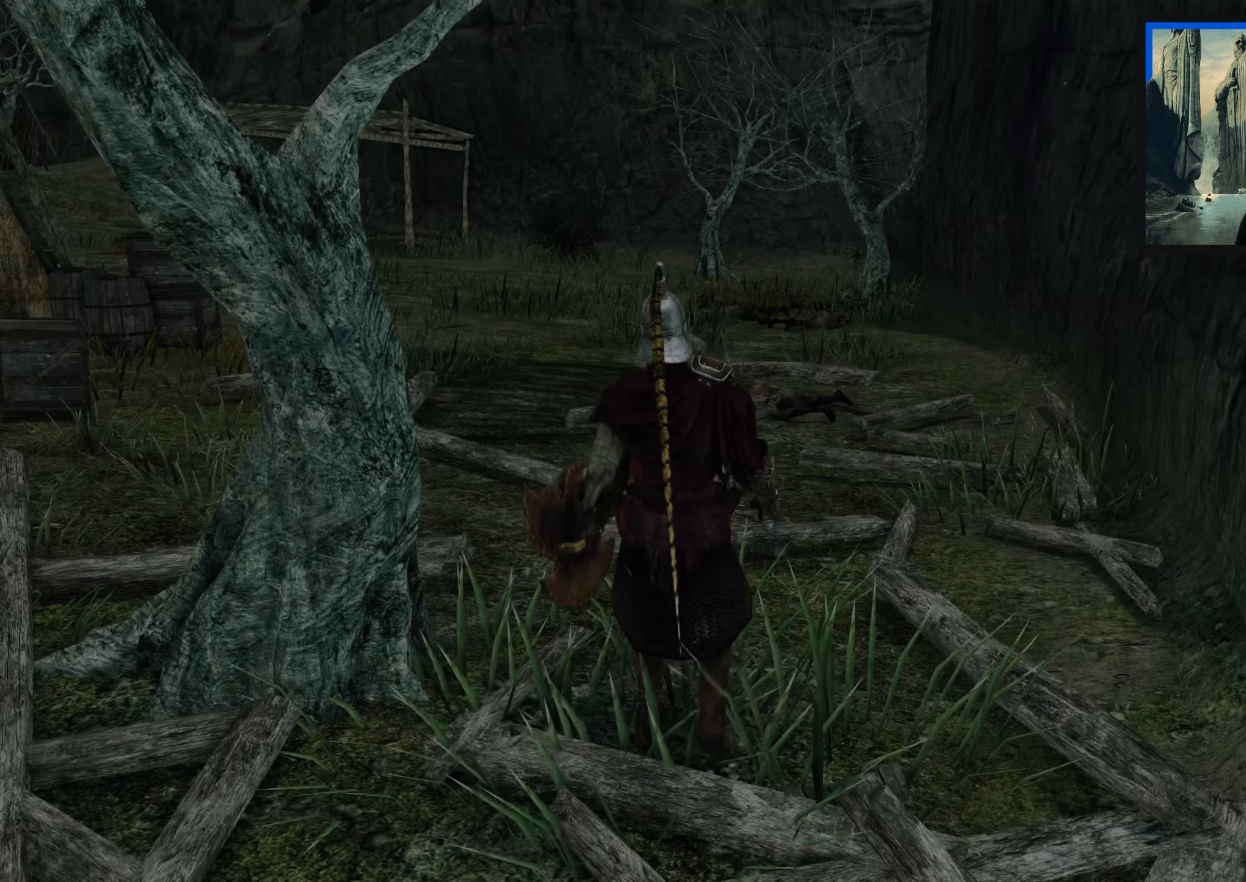
{"buttons": [], "left_stick": "up-right", "right_stick": "center", "events": [[183, "right_stick", "down-left"], [317, "left_stick", "up-right"], [383, "right_stick", "center"]]}